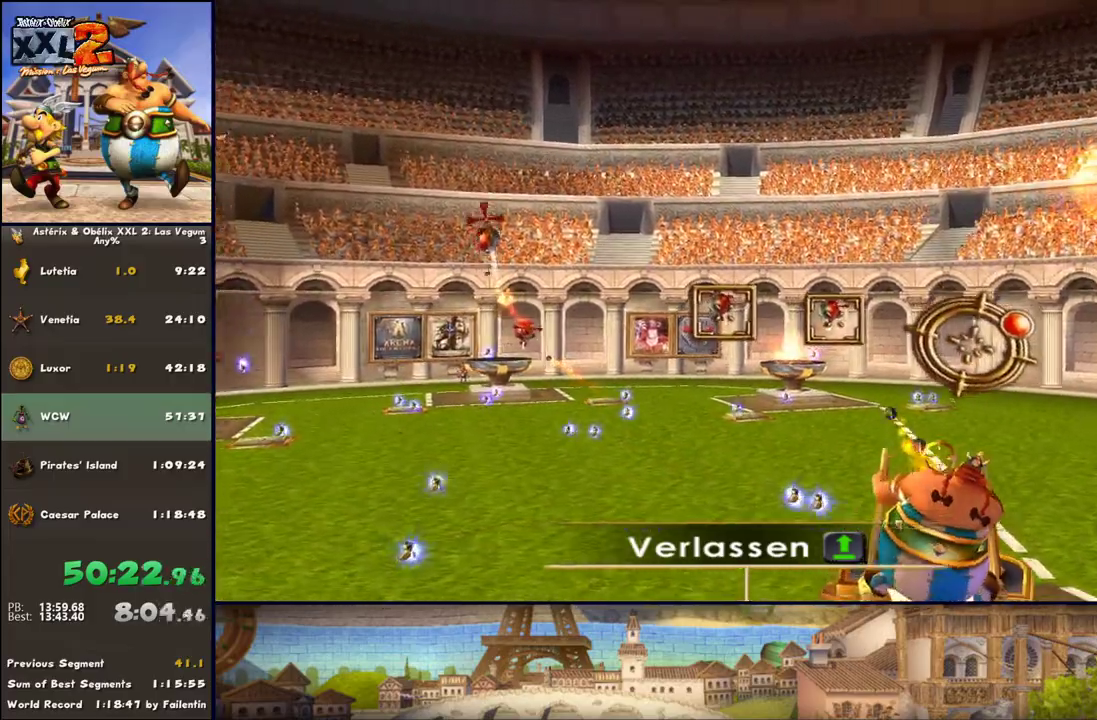
Gameplay with a controller (Xbox layout); each line is a JSON object with the inputs held at the frame after it. "events" lists button and stick changes between this image and that frame as [ms after this image, input, new state], when the widget could be followed in between. Not read: L2 R2.
{"buttons": [], "left_stick": "center", "right_stick": "center", "events": [[17, "X", "down"], [83, "X", "up"], [200, "X", "down"], [267, "X", "up"], [267, "left_stick", "left"], [400, "X", "down"], [450, "X", "up"], [450, "left_stick", "center"]]}
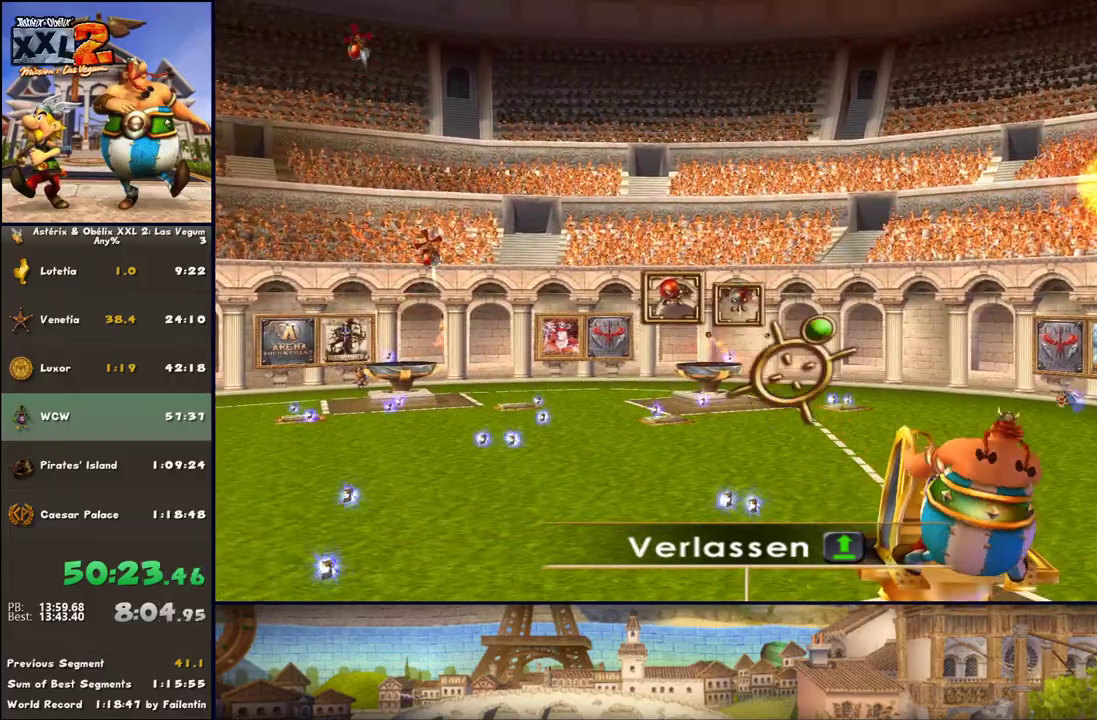
{"buttons": [], "left_stick": "left", "right_stick": "center", "events": [[17, "left_stick", "right"], [83, "X", "down"], [133, "X", "up"], [267, "X", "down"], [333, "X", "up"], [333, "left_stick", "down"], [383, "X", "down"], [450, "X", "up"], [450, "left_stick", "left"]]}
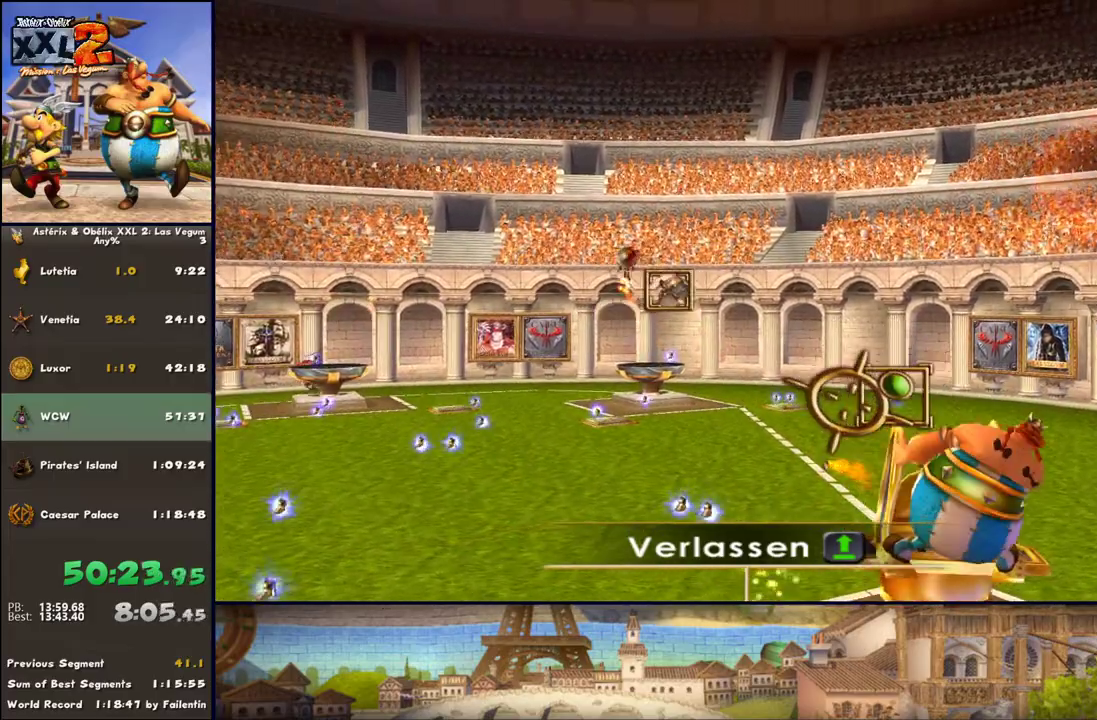
{"buttons": [], "left_stick": "left", "right_stick": "center", "events": [[17, "X", "down"], [133, "X", "up"], [200, "X", "down"], [267, "X", "up"], [383, "X", "down"], [450, "X", "up"]]}
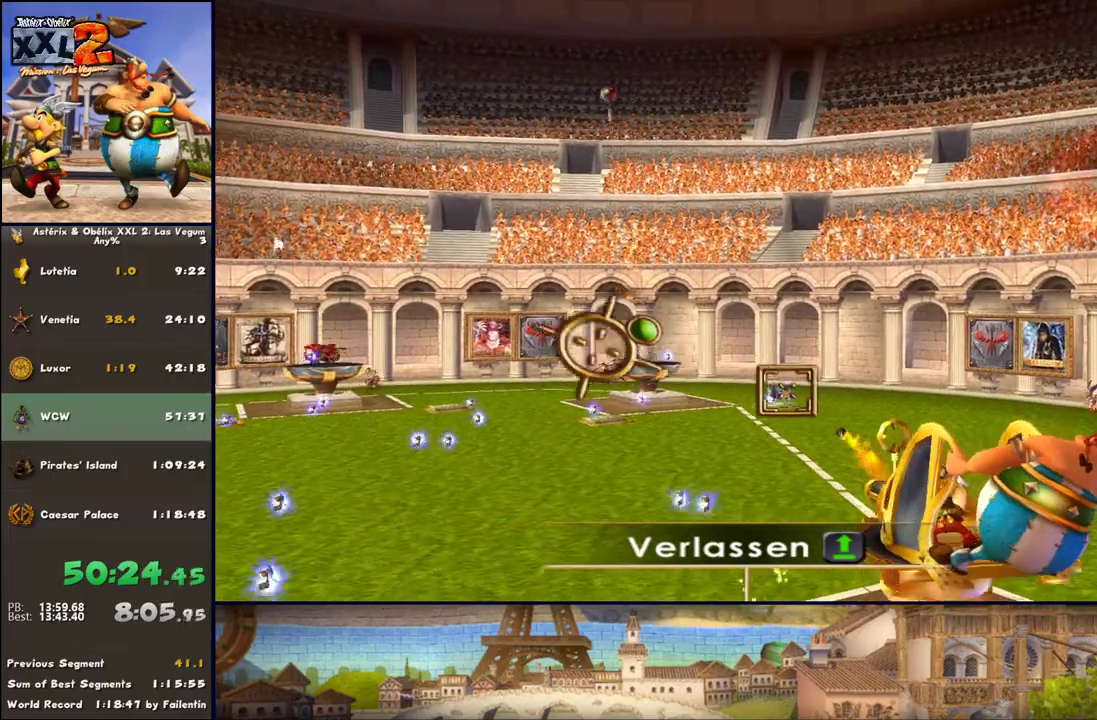
{"buttons": [], "left_stick": "up-right", "right_stick": "center", "events": [[67, "X", "down"], [133, "X", "up"], [200, "X", "down"], [250, "X", "up"], [383, "X", "down"], [450, "X", "up"], [450, "left_stick", "center"], [500, "left_stick", "up-right"]]}
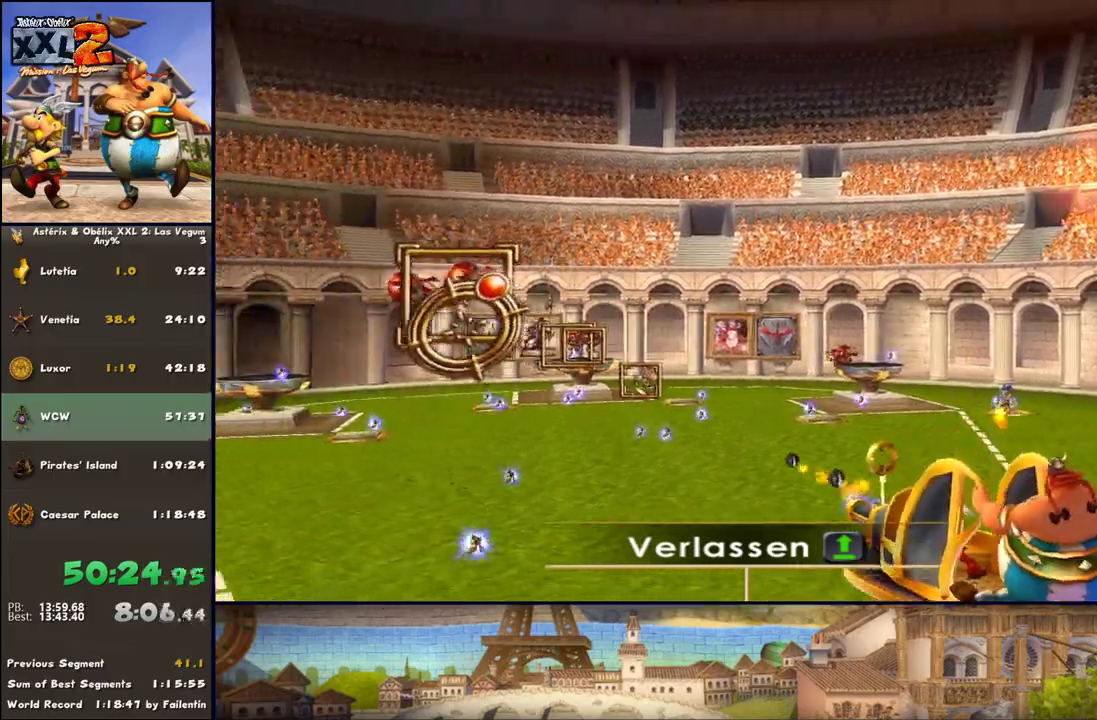
{"buttons": [], "left_stick": "down", "right_stick": "center", "events": [[200, "X", "down"], [250, "X", "up"], [383, "X", "down"], [383, "left_stick", "left"], [433, "X", "up"], [500, "left_stick", "down"]]}
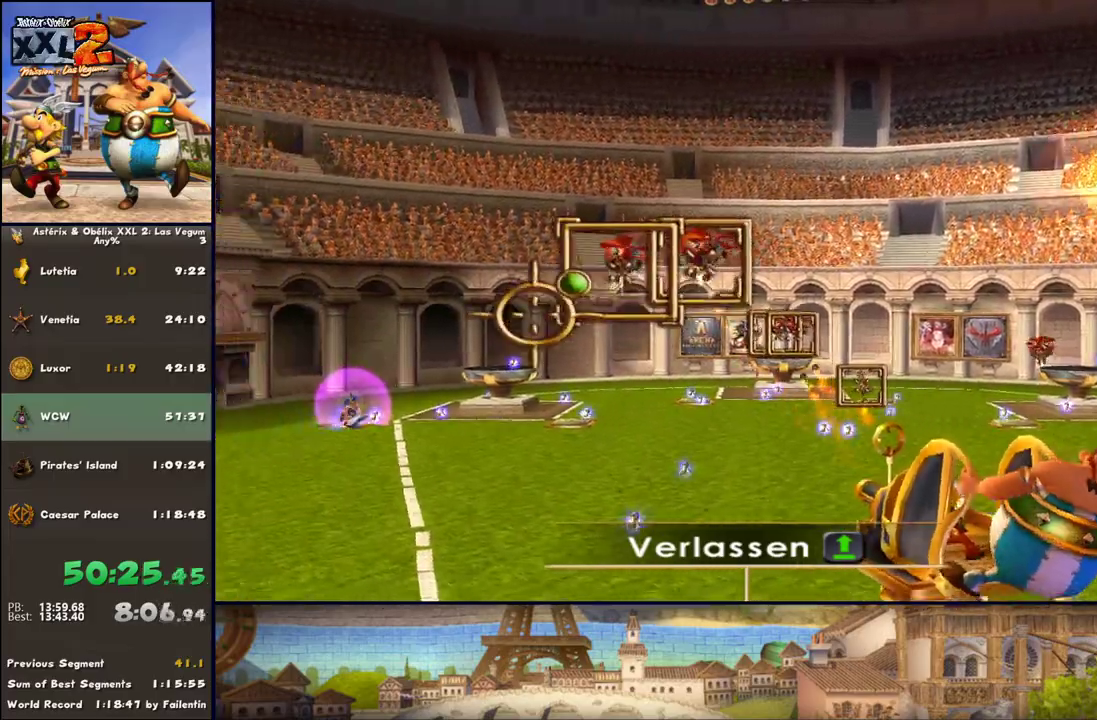
{"buttons": [], "left_stick": "right", "right_stick": "center", "events": [[67, "X", "down"], [133, "X", "up"], [183, "left_stick", "down-left"], [250, "X", "down"], [317, "X", "up"], [317, "left_stick", "up-left"], [383, "X", "down"], [383, "left_stick", "right"], [433, "X", "up"]]}
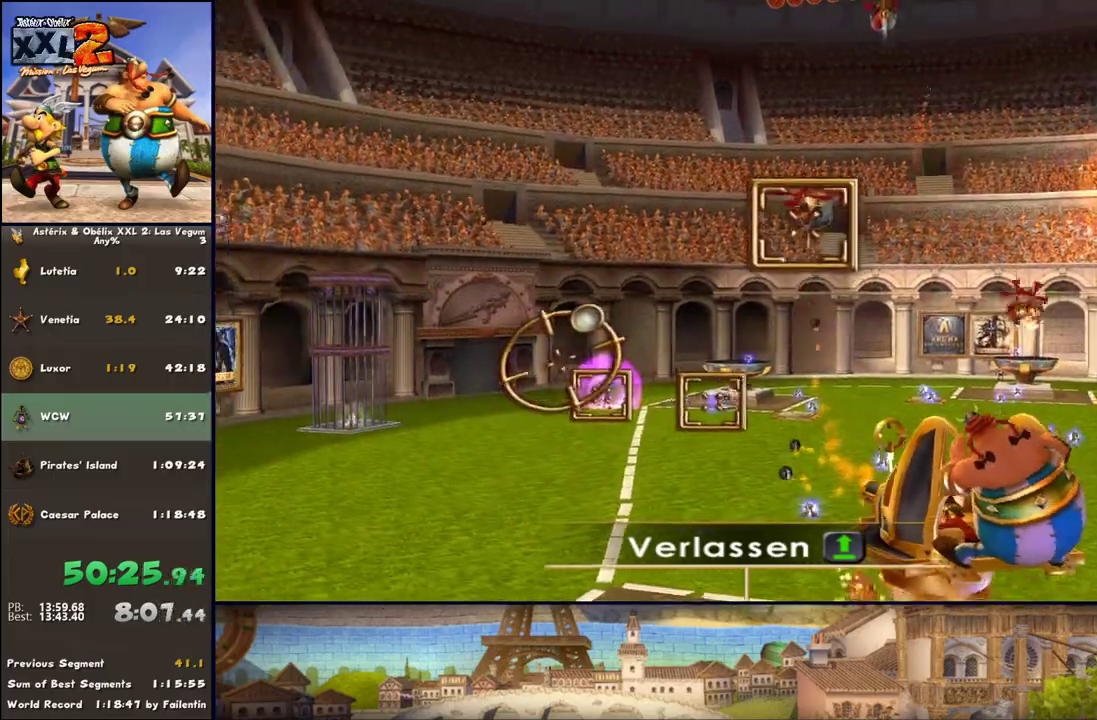
{"buttons": ["X"], "left_stick": "right", "right_stick": "center", "events": [[67, "X", "down"], [117, "X", "up"], [500, "X", "down"]]}
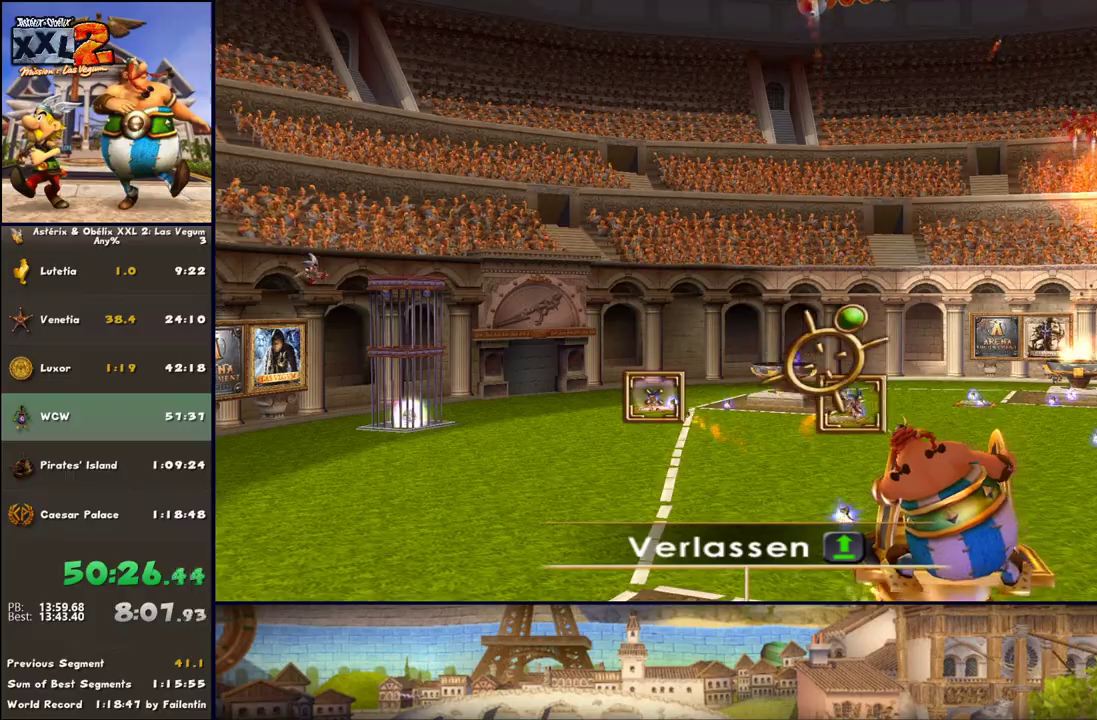
{"buttons": ["X"], "left_stick": "right", "right_stick": "center", "events": [[50, "X", "up"], [183, "X", "down"], [250, "X", "up"], [300, "X", "down"], [367, "X", "up"], [483, "X", "down"]]}
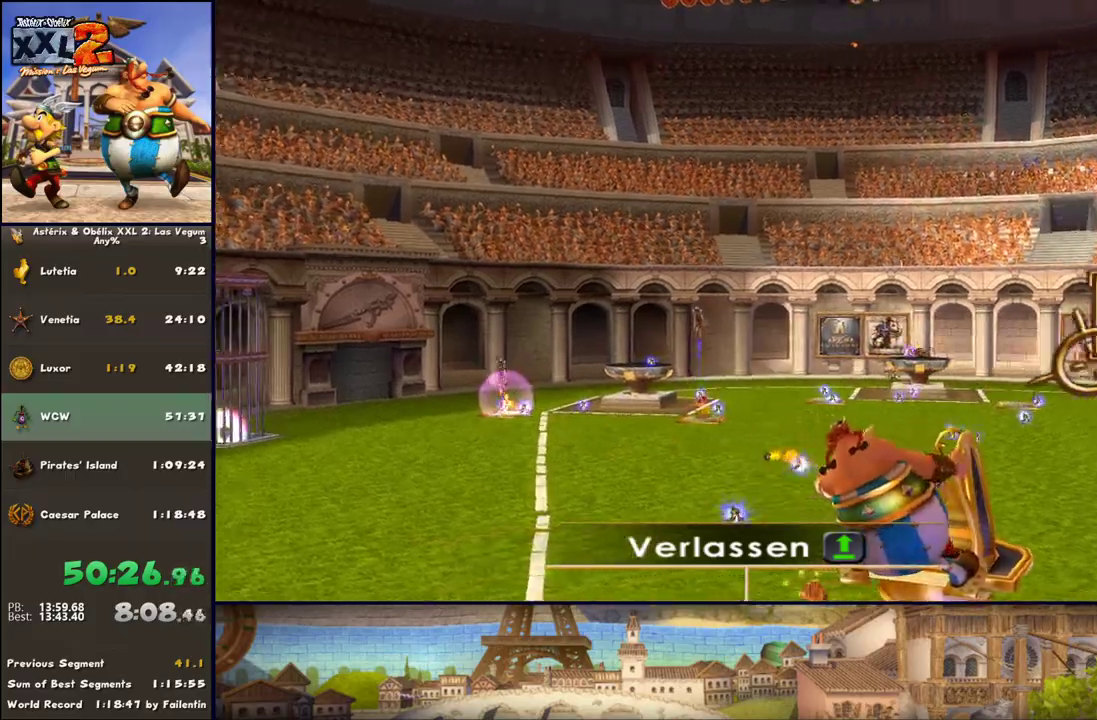
{"buttons": [], "left_stick": "down-right", "right_stick": "center", "events": [[50, "X", "up"], [117, "left_stick", "up-right"], [183, "X", "down"], [233, "X", "up"], [233, "left_stick", "left"], [367, "left_stick", "down"], [483, "left_stick", "down-right"]]}
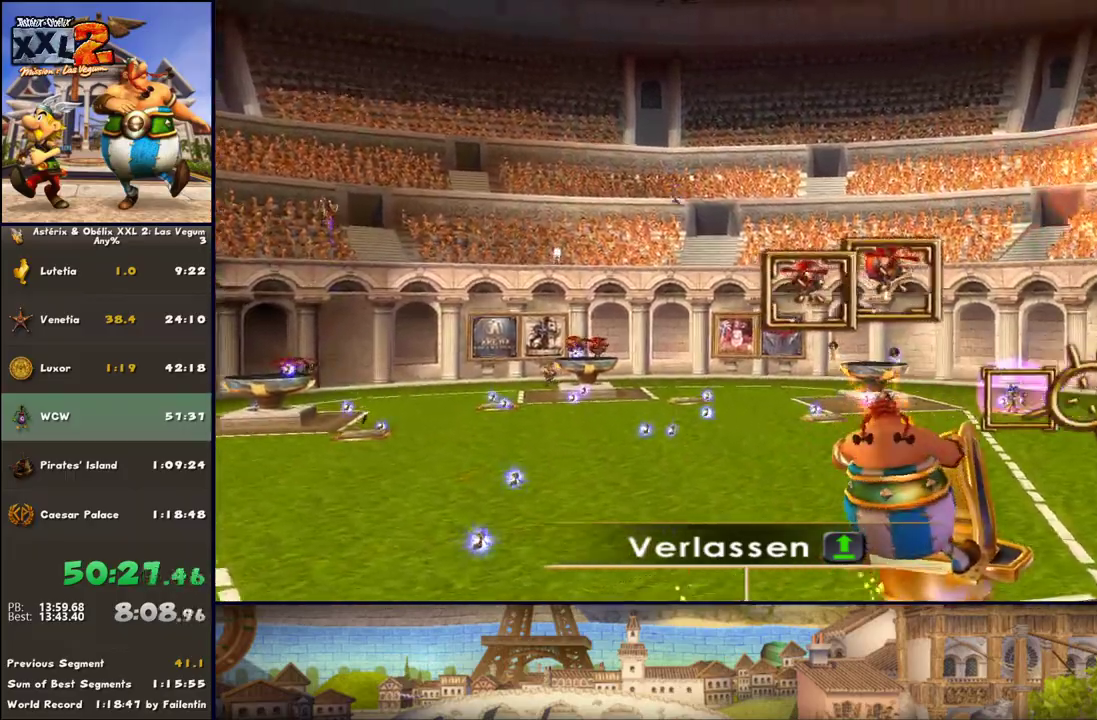
{"buttons": ["X"], "left_stick": "up-left", "right_stick": "center", "events": [[50, "X", "down"], [50, "left_stick", "right"], [117, "X", "up"], [117, "left_stick", "left"], [300, "X", "down"], [367, "X", "up"], [367, "left_stick", "up-left"], [483, "X", "down"]]}
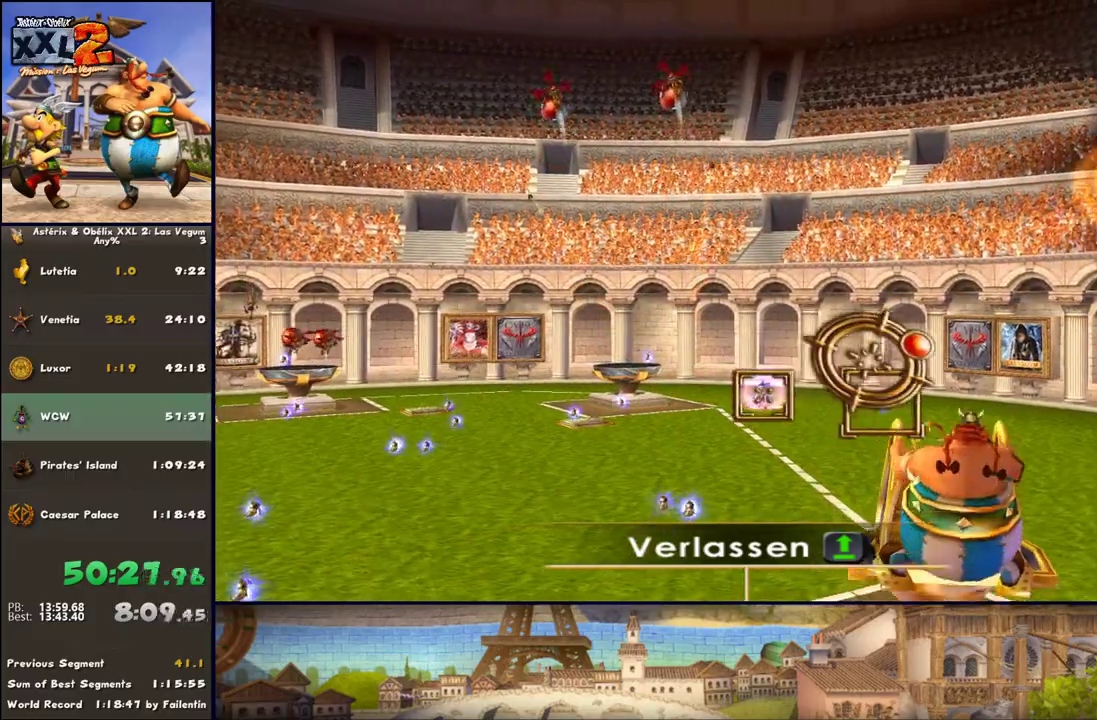
{"buttons": [], "left_stick": "left", "right_stick": "center", "events": [[50, "X", "up"], [50, "left_stick", "left"], [167, "X", "down"], [233, "X", "up"], [350, "X", "down"], [417, "X", "up"]]}
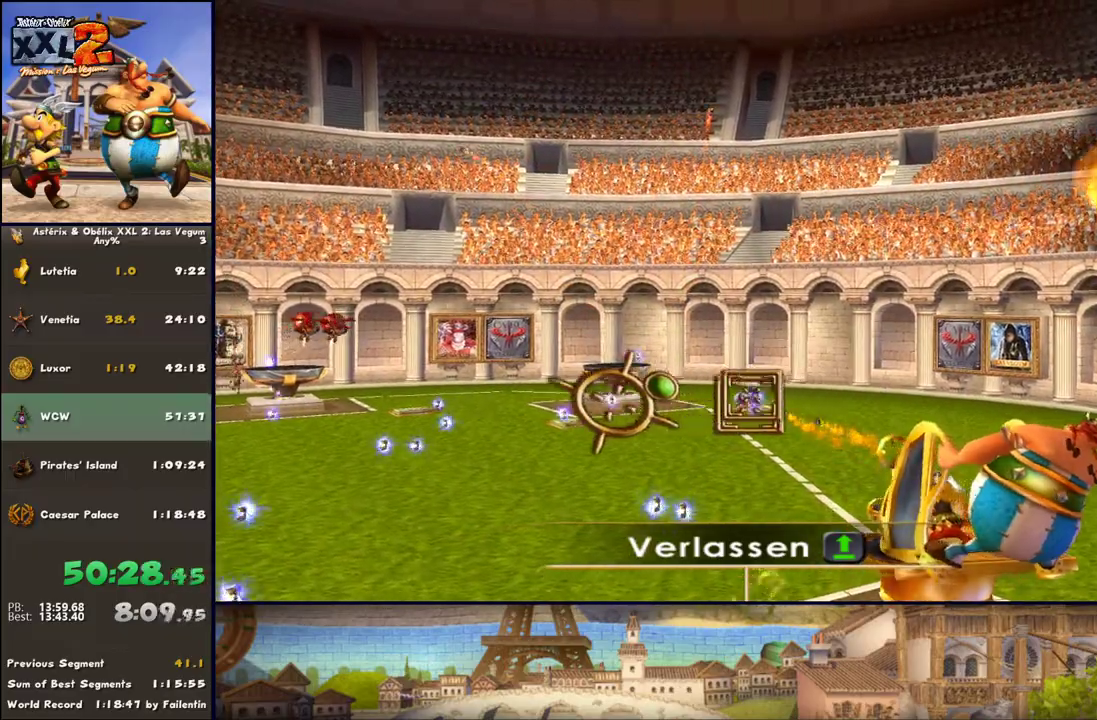
{"buttons": [], "left_stick": "down-right", "right_stick": "center", "events": [[33, "X", "down"], [100, "X", "up"], [100, "left_stick", "up-left"], [233, "X", "down"], [350, "X", "up"], [417, "X", "down"], [417, "left_stick", "center"], [467, "X", "up"], [467, "left_stick", "down-right"]]}
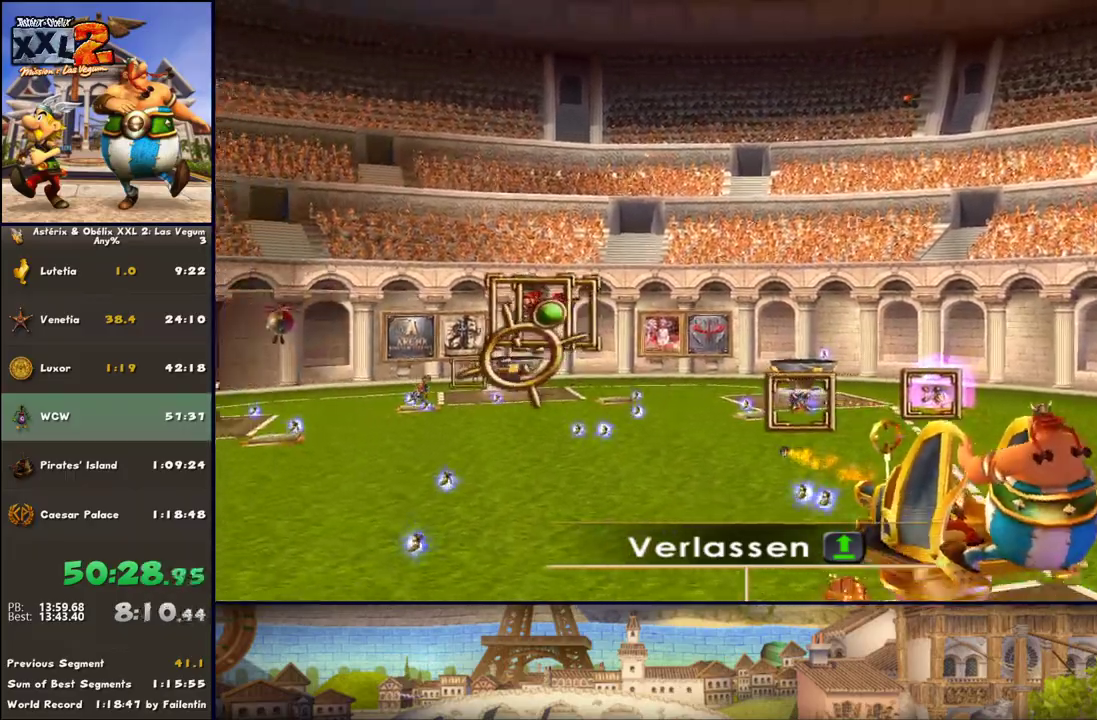
{"buttons": ["X"], "left_stick": "up-right", "right_stick": "center", "events": [[100, "X", "down"], [167, "X", "up"], [167, "left_stick", "left"], [283, "X", "down"], [350, "X", "up"], [350, "left_stick", "up"], [417, "X", "down"], [417, "left_stick", "up-right"]]}
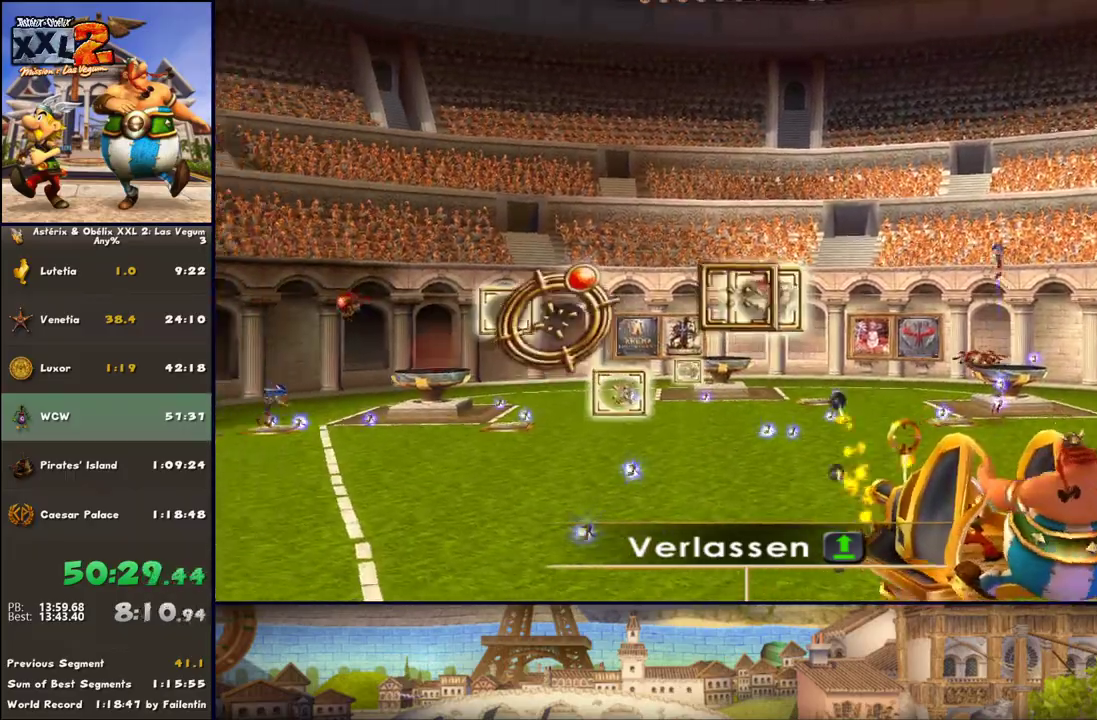
{"buttons": [], "left_stick": "down-right", "right_stick": "center", "events": [[33, "X", "up"], [100, "left_stick", "down"], [150, "X", "down"], [150, "left_stick", "left"], [217, "X", "up"], [350, "X", "down"], [400, "X", "up"], [400, "left_stick", "down-right"]]}
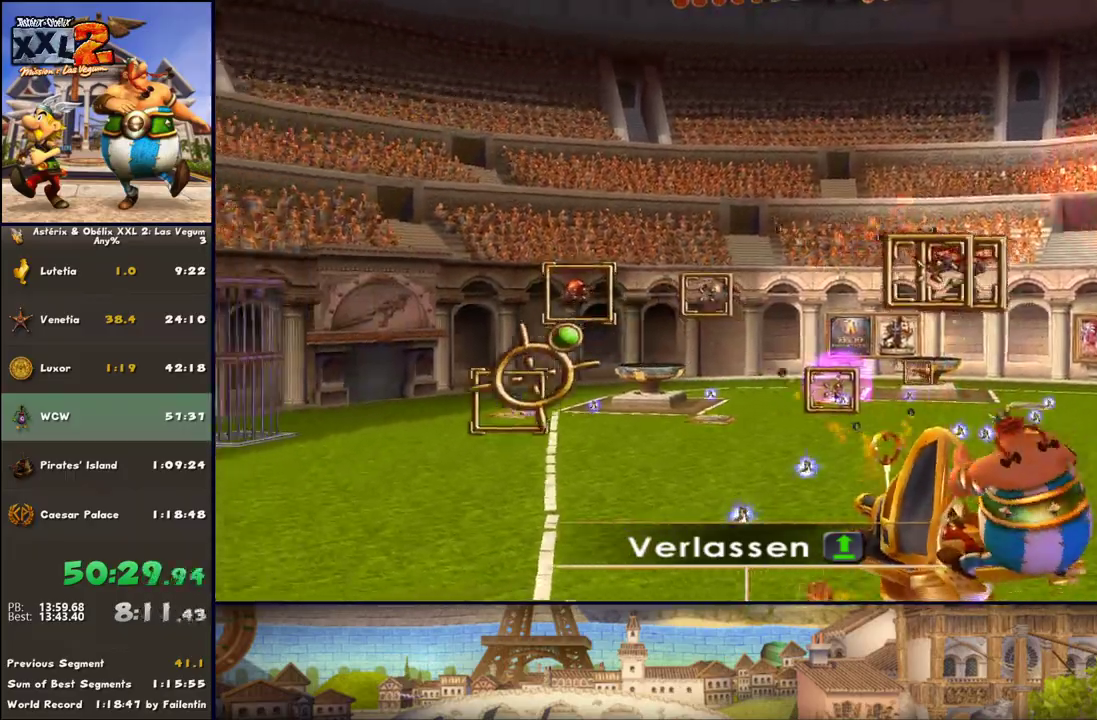
{"buttons": ["X"], "left_stick": "right", "right_stick": "center", "events": [[33, "X", "down"], [83, "X", "up"], [217, "X", "down"], [217, "left_stick", "right"], [267, "X", "up"], [400, "X", "down"]]}
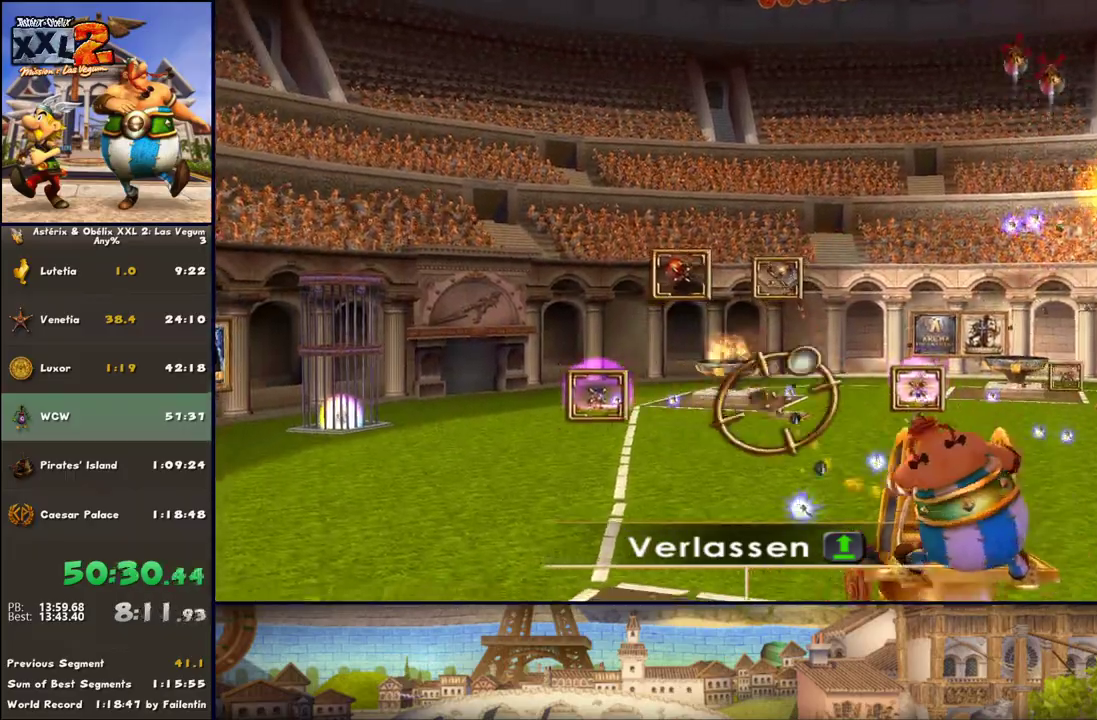
{"buttons": [], "left_stick": "up-right", "right_stick": "center", "events": [[17, "X", "up"], [150, "X", "down"], [167, "left_stick", "up-right"], [217, "X", "up"], [333, "X", "down"], [450, "X", "up"]]}
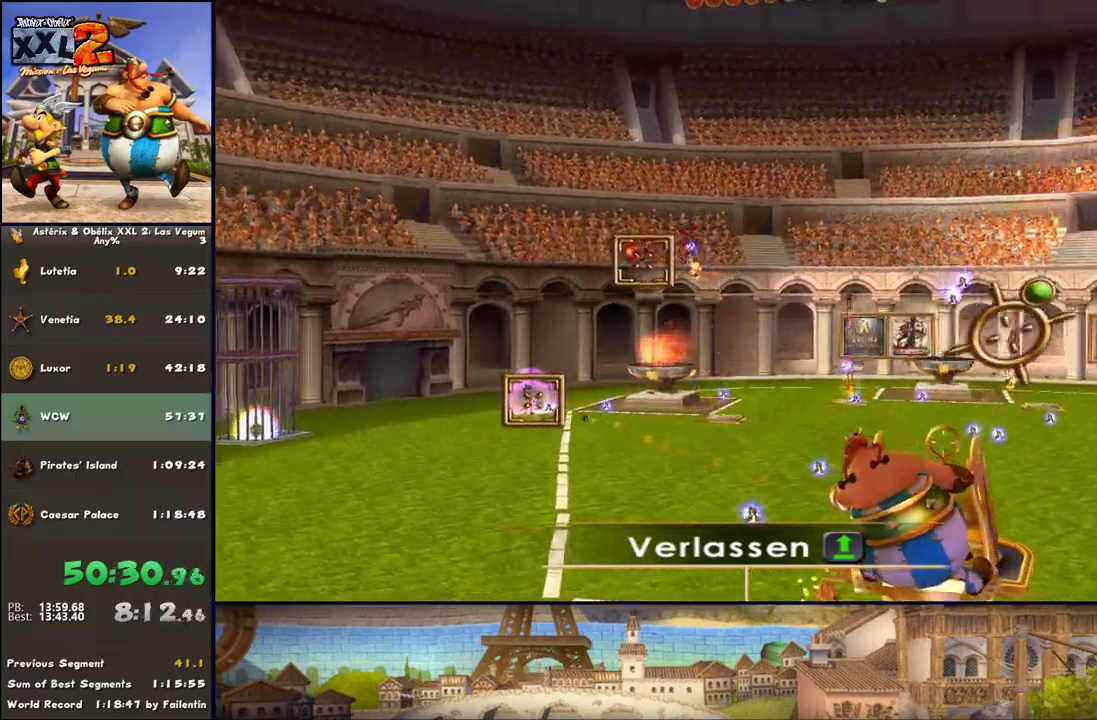
{"buttons": ["X"], "left_stick": "left", "right_stick": "center", "events": [[17, "X", "down"], [150, "X", "up"], [200, "X", "down"], [200, "left_stick", "right"], [333, "X", "up"], [383, "X", "down"], [383, "left_stick", "left"]]}
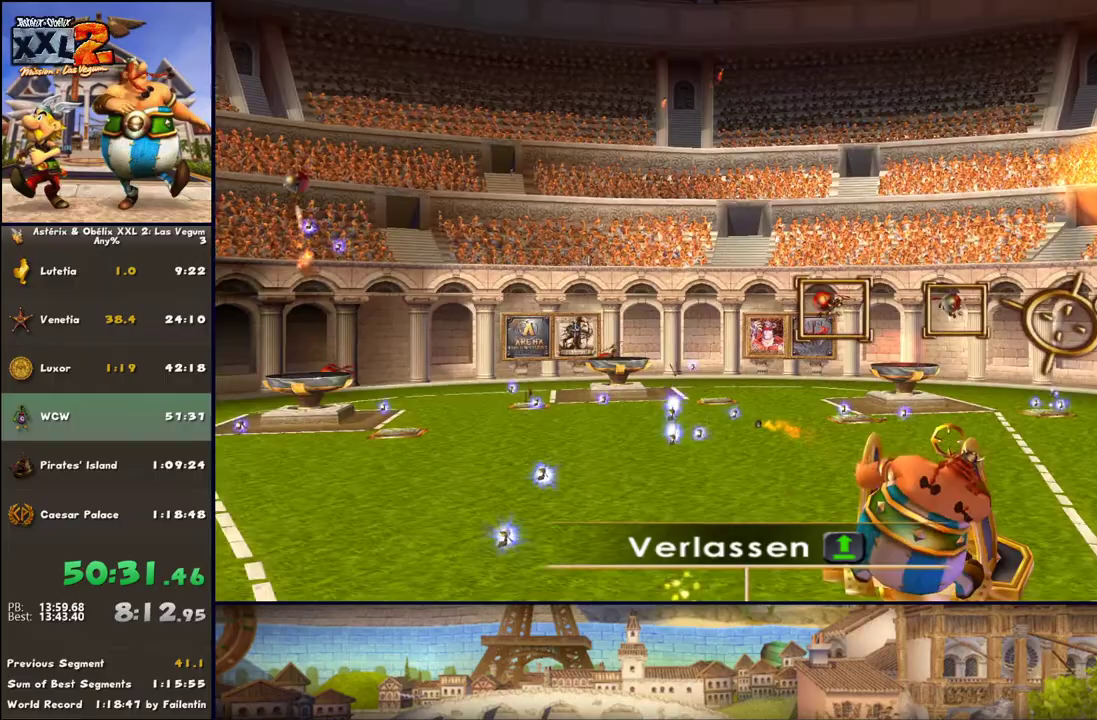
{"buttons": ["X"], "left_stick": "down-left", "right_stick": "center", "events": [[17, "X", "up"], [133, "X", "down"], [200, "left_stick", "down-left"], [267, "X", "up"], [450, "X", "down"]]}
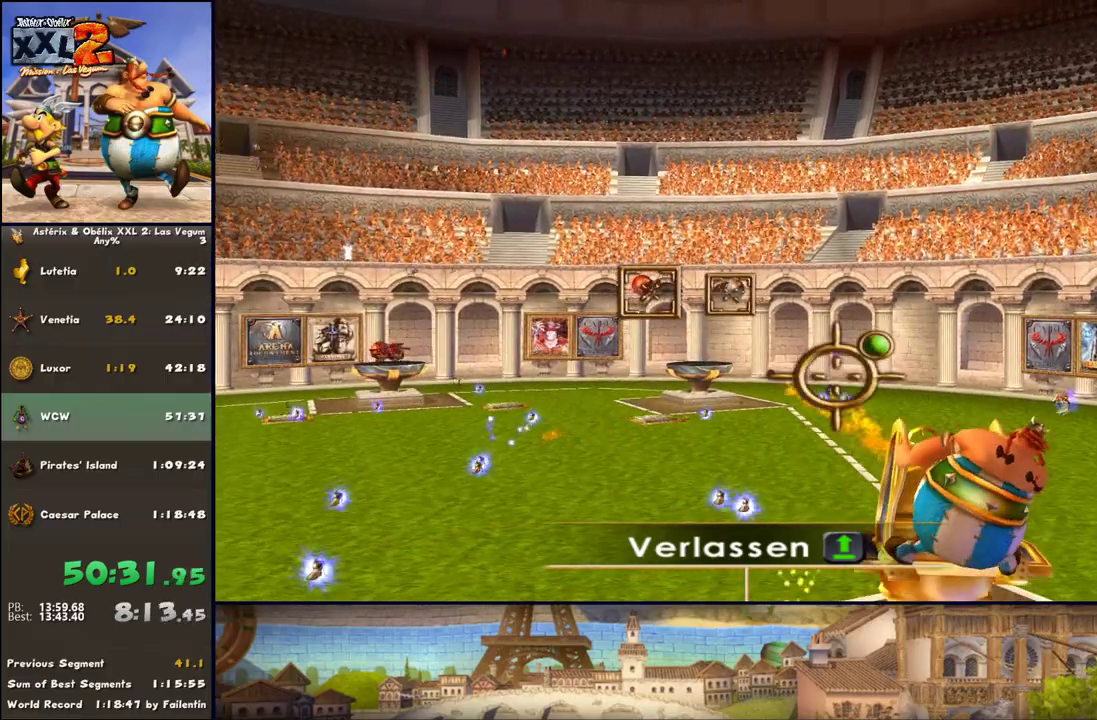
{"buttons": ["X"], "left_stick": "left", "right_stick": "center", "events": [[17, "X", "up"], [67, "left_stick", "right"], [133, "X", "down"], [250, "X", "up"], [317, "left_stick", "down-left"], [383, "left_stick", "left"], [500, "X", "down"]]}
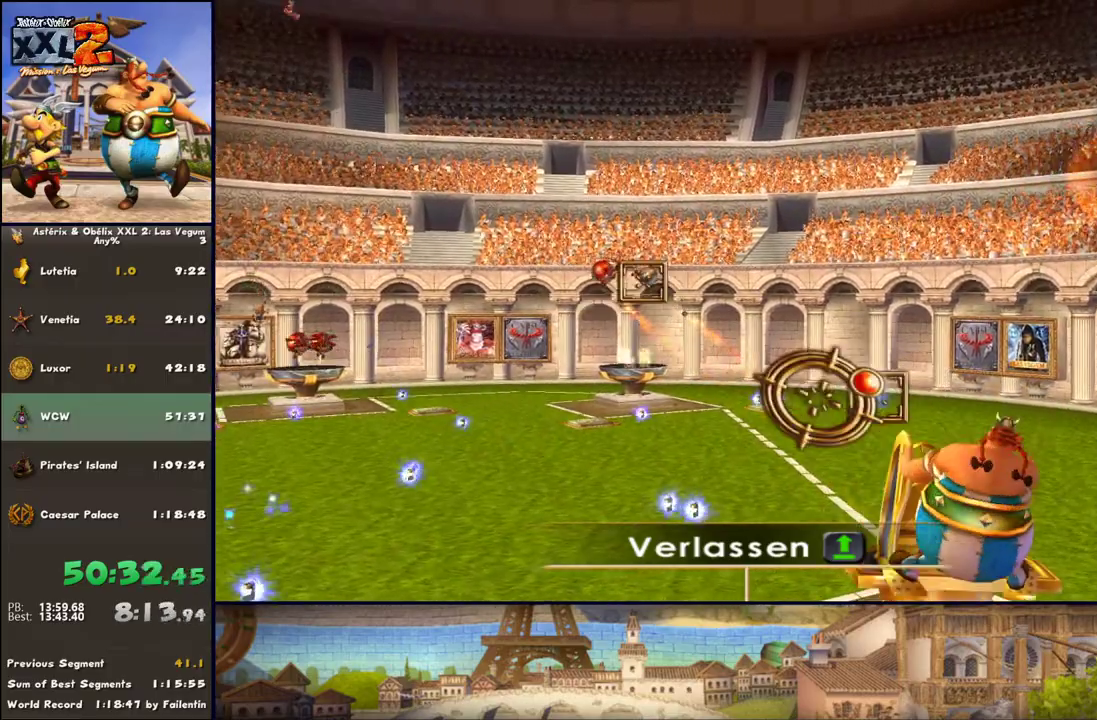
{"buttons": [], "left_stick": "left", "right_stick": "center", "events": [[133, "X", "up"], [183, "X", "down"], [317, "X", "up"], [383, "X", "down"], [500, "X", "up"]]}
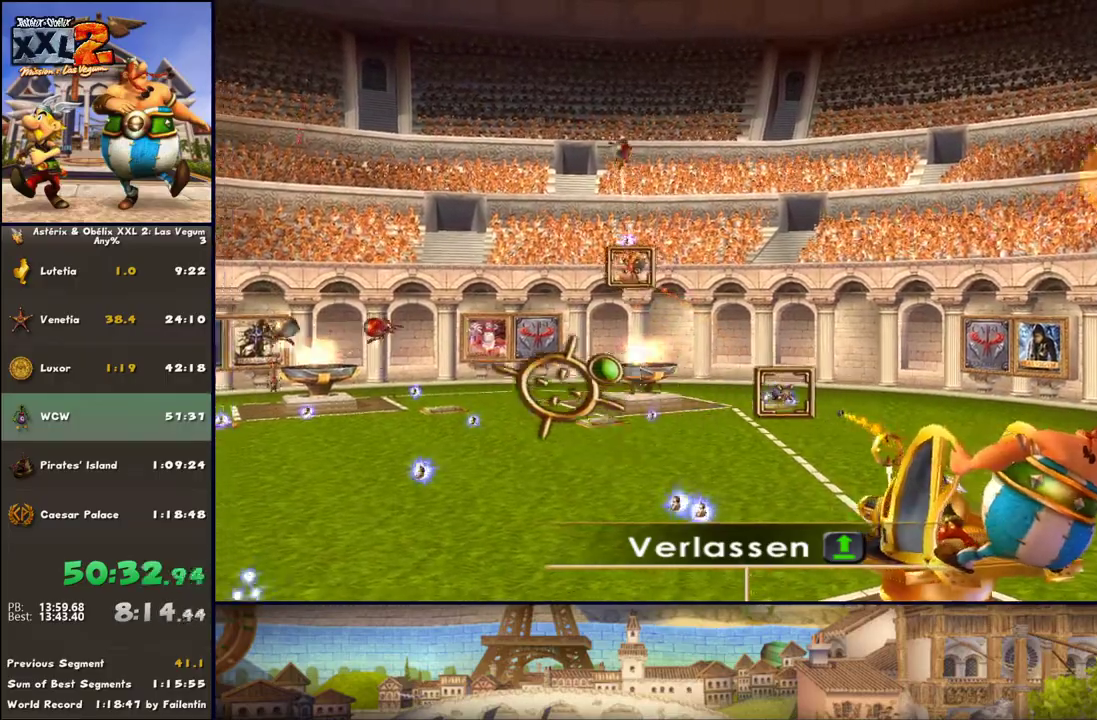
{"buttons": ["X"], "left_stick": "right", "right_stick": "center", "events": [[50, "left_stick", "up-left"], [133, "X", "down"], [183, "X", "up"], [317, "X", "down"], [367, "X", "up"], [367, "left_stick", "up-right"], [433, "X", "down"], [433, "left_stick", "right"]]}
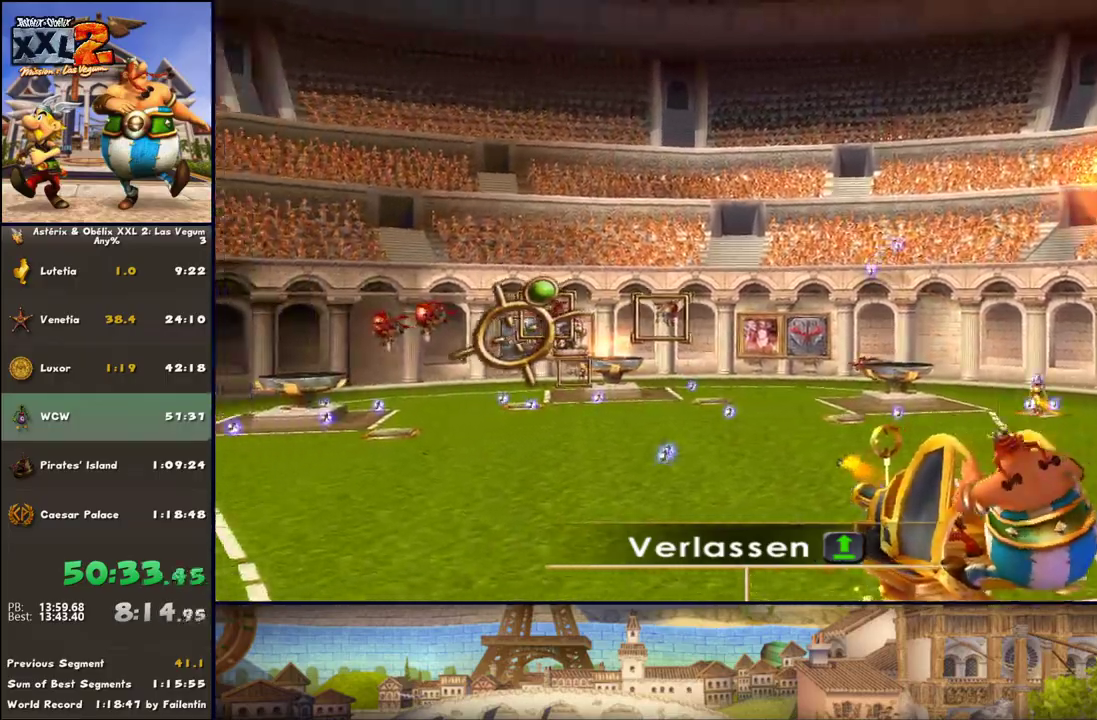
{"buttons": [], "left_stick": "down-right", "right_stick": "center", "events": [[50, "X", "up"], [183, "X", "down"], [183, "left_stick", "up-left"], [250, "X", "up"], [300, "X", "down"], [367, "X", "up"], [367, "left_stick", "center"], [433, "left_stick", "down-right"]]}
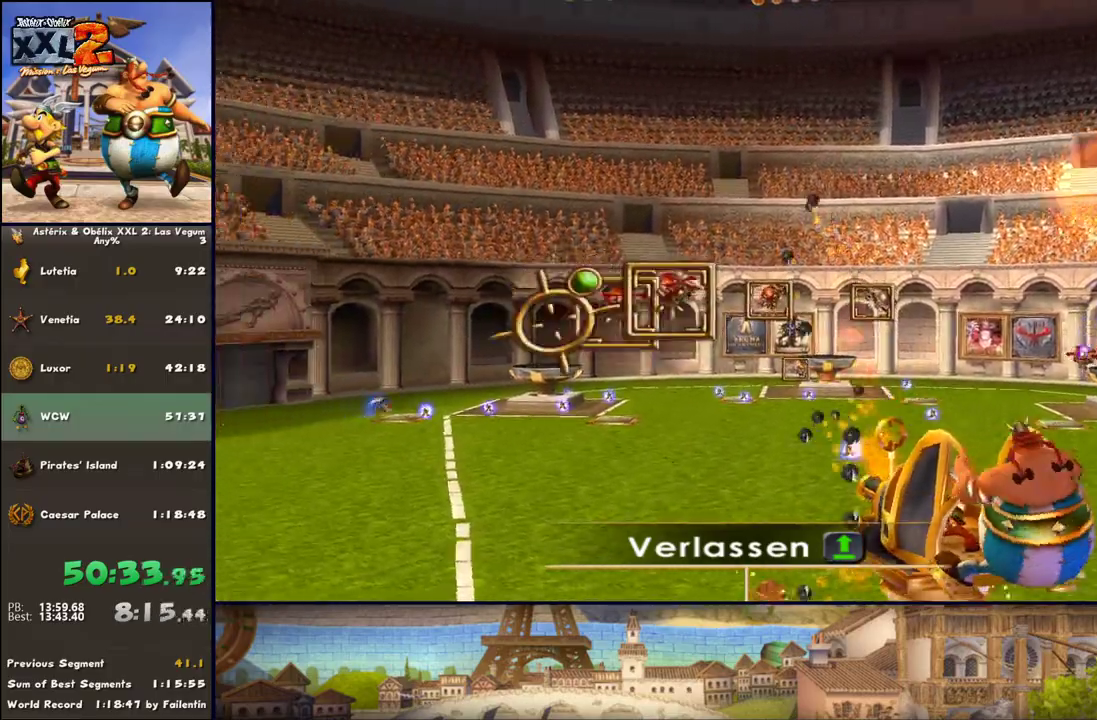
{"buttons": ["X"], "left_stick": "right", "right_stick": "center", "events": [[50, "X", "down"], [117, "X", "up"], [183, "left_stick", "down-left"], [233, "X", "down"], [300, "X", "up"], [417, "X", "down"], [417, "left_stick", "right"]]}
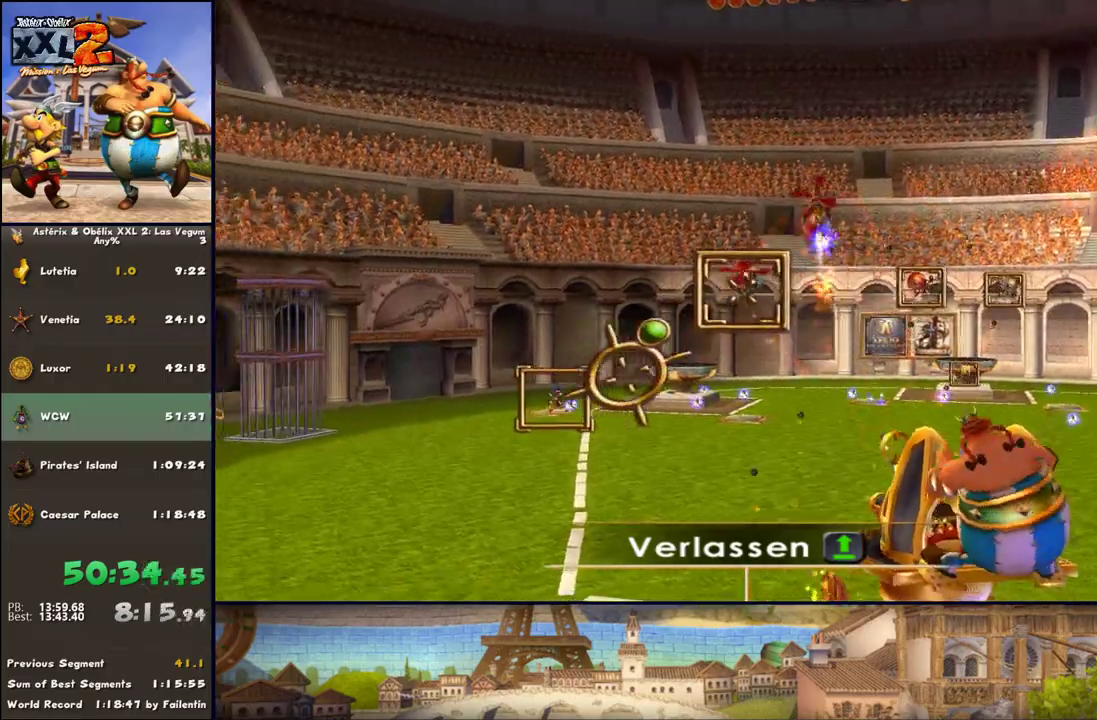
{"buttons": [], "left_stick": "right", "right_stick": "center", "events": [[50, "X", "up"], [233, "X", "down"], [300, "X", "up"], [417, "X", "down"], [483, "X", "up"]]}
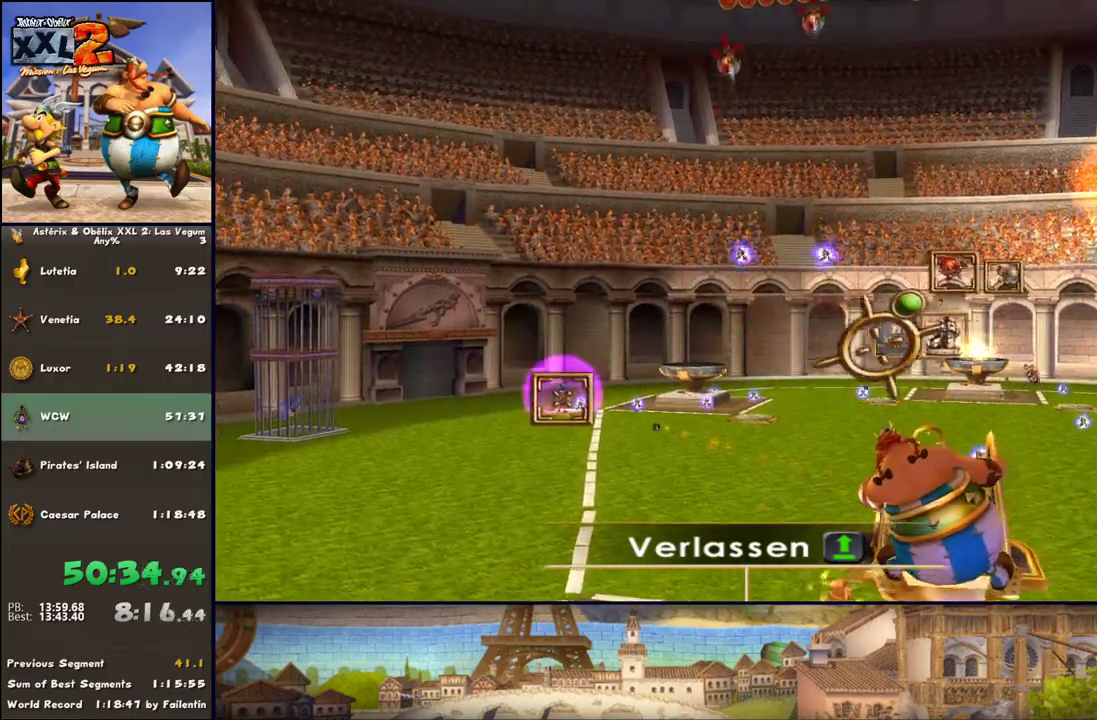
{"buttons": [], "left_stick": "down-left", "right_stick": "center", "events": [[117, "X", "down"], [233, "X", "up"], [350, "X", "down"], [417, "X", "up"], [483, "left_stick", "down-left"]]}
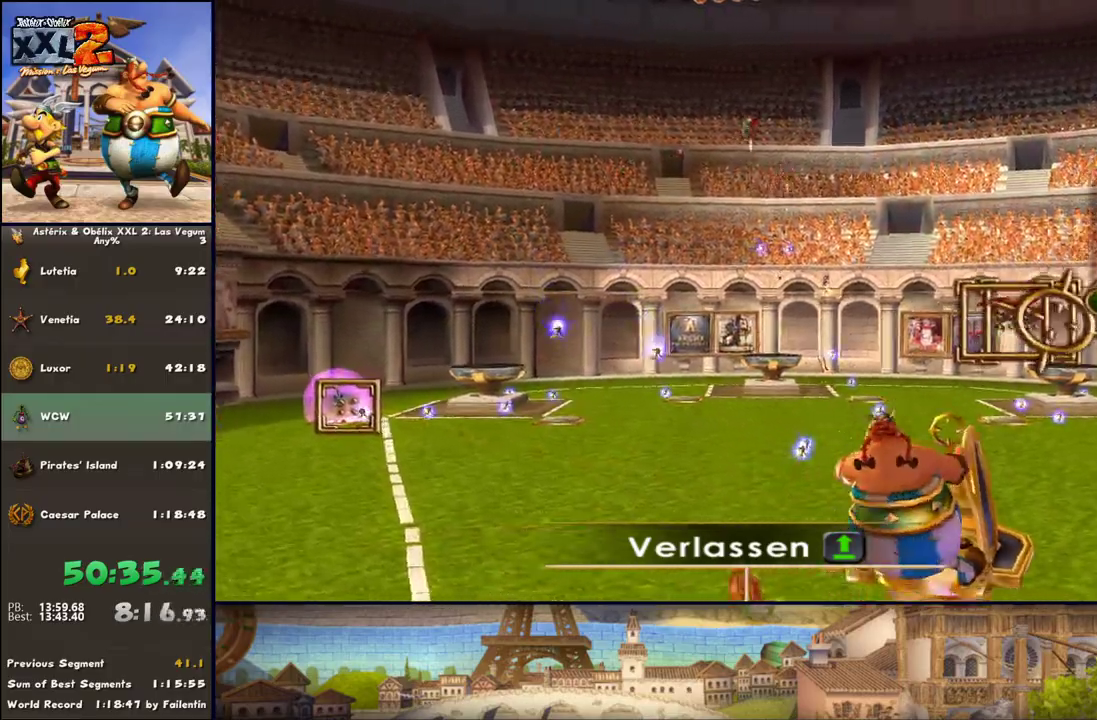
{"buttons": [], "left_stick": "right", "right_stick": "center", "events": [[50, "X", "down"], [100, "X", "up"], [233, "X", "down"], [233, "left_stick", "left"], [283, "X", "up"], [417, "X", "down"], [417, "left_stick", "up-right"], [483, "X", "up"], [483, "left_stick", "right"]]}
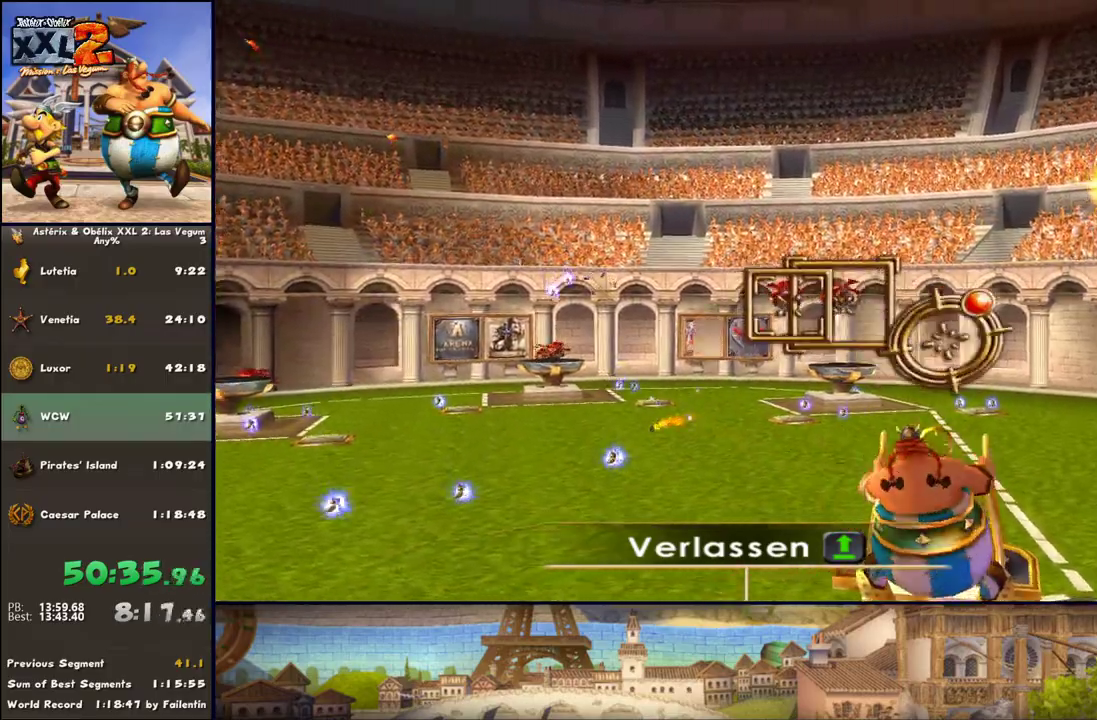
{"buttons": [], "left_stick": "right", "right_stick": "center", "events": [[33, "left_stick", "down"], [100, "X", "down"], [100, "left_stick", "down-left"], [217, "X", "up"], [350, "X", "down"], [417, "X", "up"], [417, "left_stick", "right"]]}
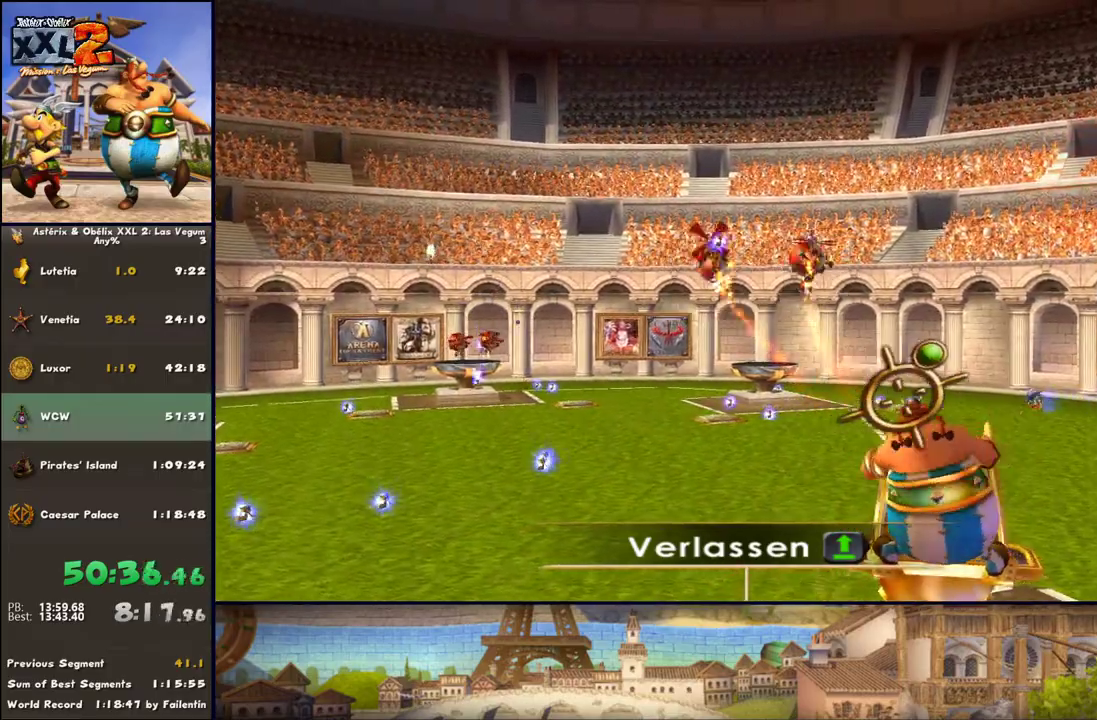
{"buttons": ["X"], "left_stick": "right", "right_stick": "center", "events": [[33, "X", "down"], [100, "X", "up"], [150, "left_stick", "left"], [217, "X", "down"], [317, "left_stick", "up-left"], [350, "X", "up"], [467, "X", "down"], [467, "left_stick", "right"]]}
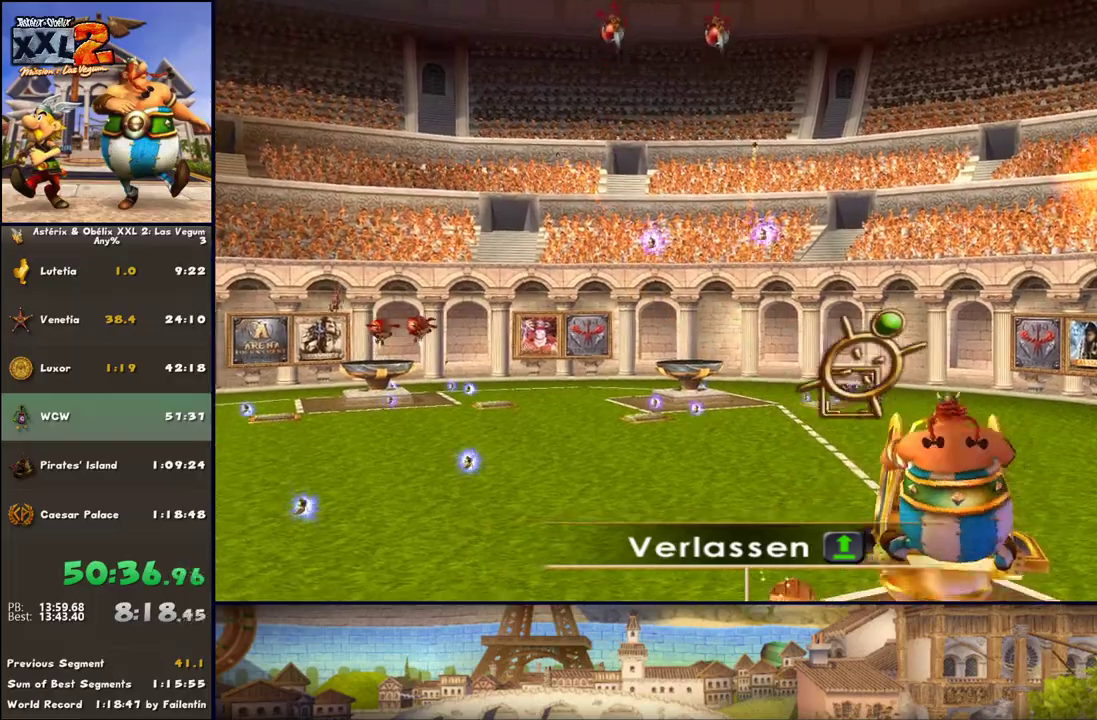
{"buttons": [], "left_stick": "left", "right_stick": "center", "events": [[33, "X", "up"], [150, "X", "down"], [217, "X", "up"], [333, "X", "down"], [400, "left_stick", "down-left"], [467, "X", "up"], [467, "left_stick", "left"]]}
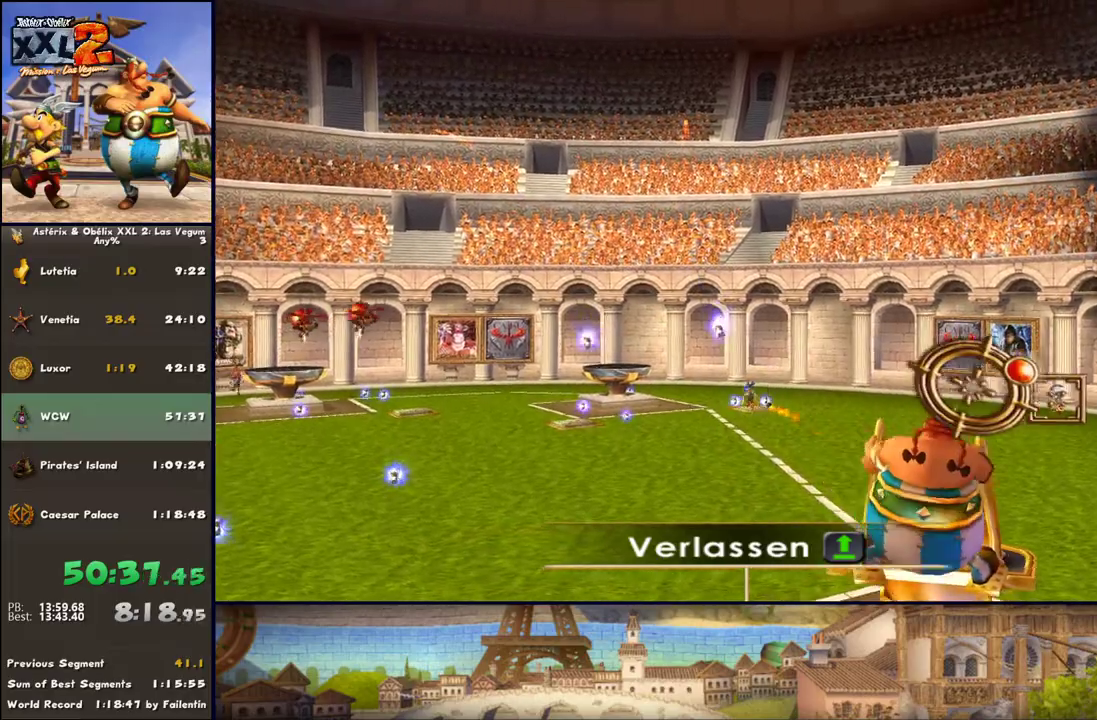
{"buttons": ["X"], "left_stick": "left", "right_stick": "center", "events": [[33, "X", "down"], [83, "X", "up"], [217, "X", "down"], [333, "X", "up"], [467, "X", "down"]]}